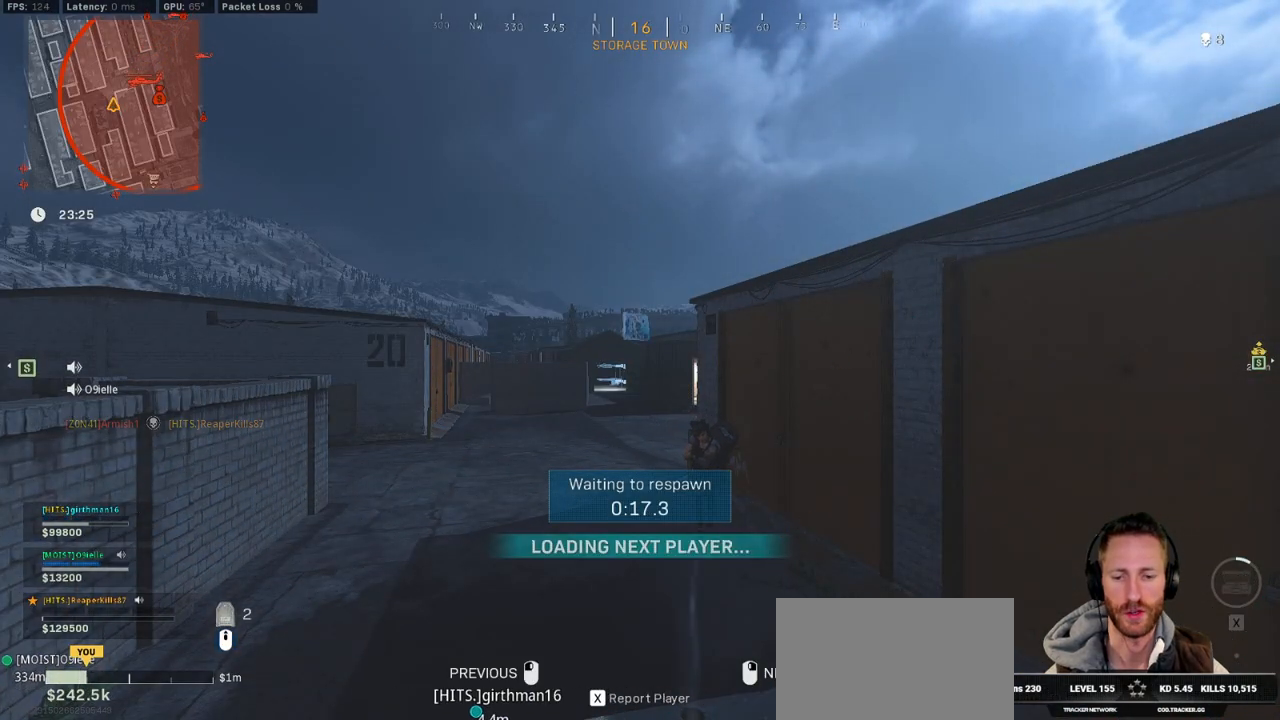
Gameplay with keyboard and mouse; each line is a JSON object with the keys and mouse buttons held at the frame after it. "events" lists presses ("down") and releases ("up") of "1", "2", "3", "4", "5", "a", "alt", "b", "c", "ctrl", "d", "e", "f", "g", "q", "r", "s", "shift", "space", "t", "tab", "v", "w", "x", "z", "mouse_left", "mouse_wheel", "mouse_right", "mouse_mb4" and "mouse_mb5" between this image and that frame as [ms after this image, input, new state], when the widget could be followed in between. "mouse_left", "mouse_wheel", "mouse_right", "mouse_mb4", "mouse_mb5" = the "left", "wheel", "right", "mb4", "mb5" buttons of the "mouse" list. No other keys are recorded. "wheel" means that the mouse wheel is clicked or scrolled. Mouse movement is not recorded.
{"keys": ["w"], "mouse": [], "events": []}
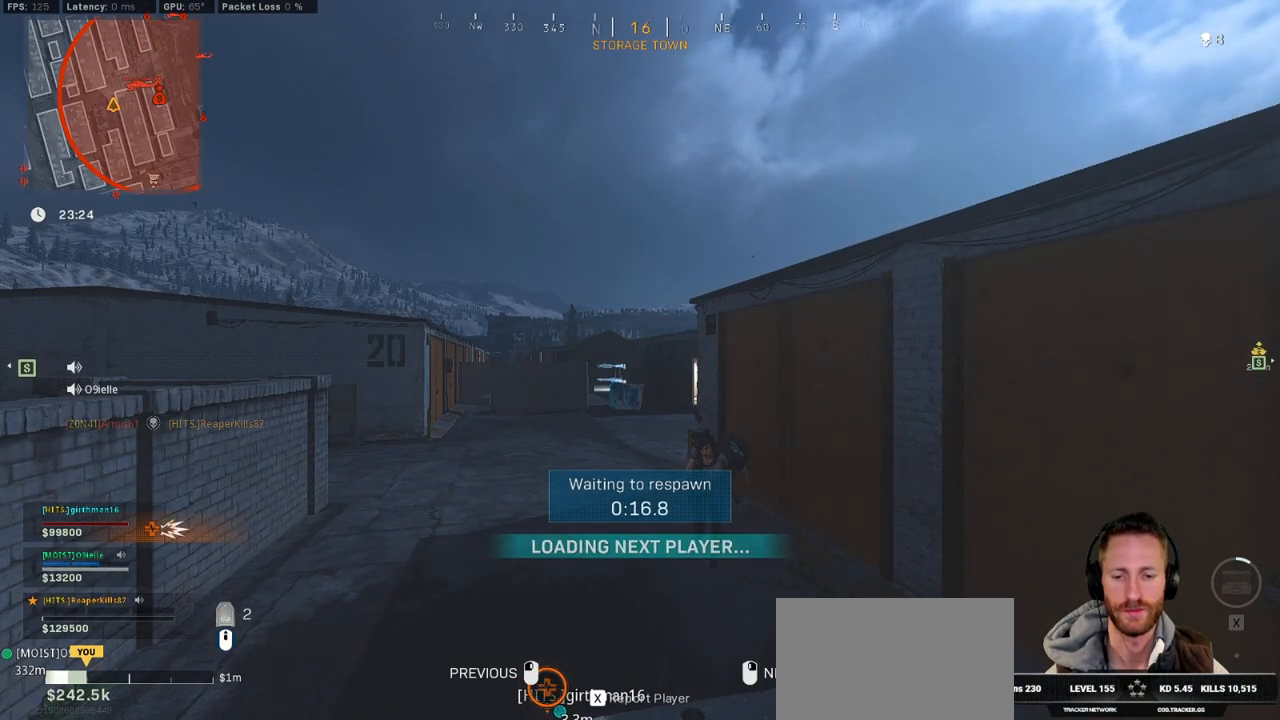
{"keys": ["w"], "mouse": [], "events": []}
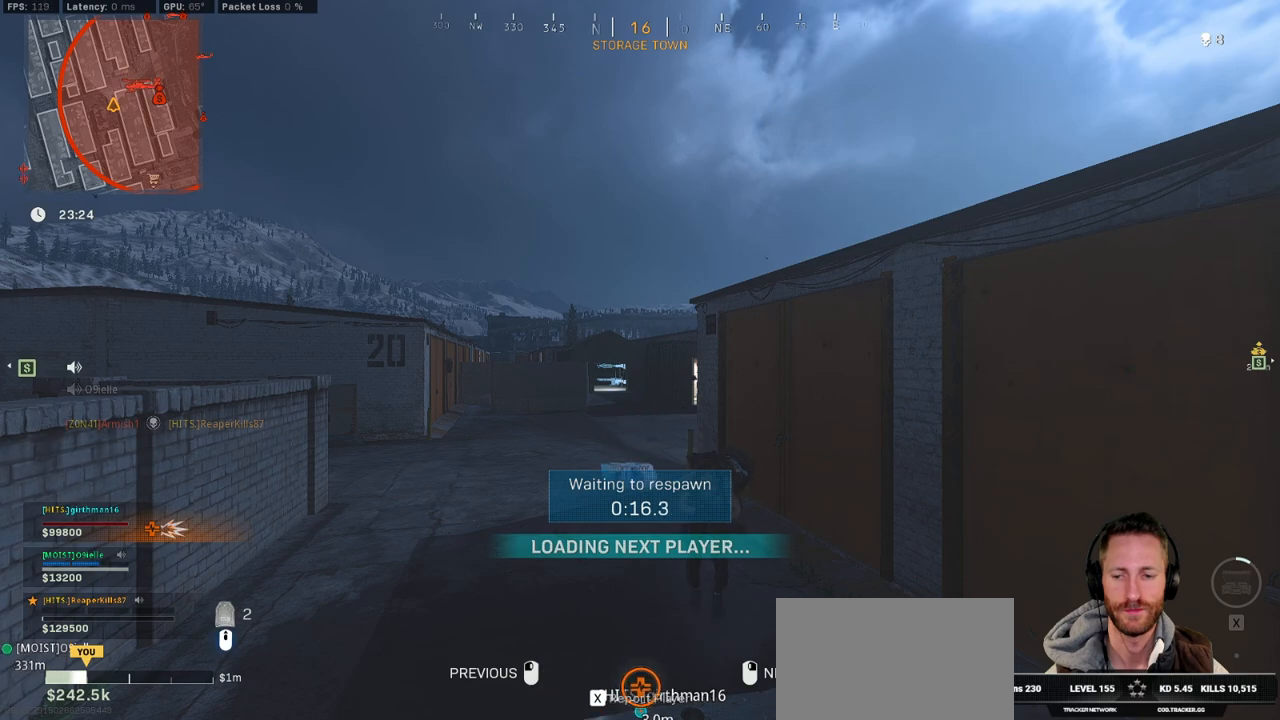
{"keys": ["w"], "mouse": [], "events": []}
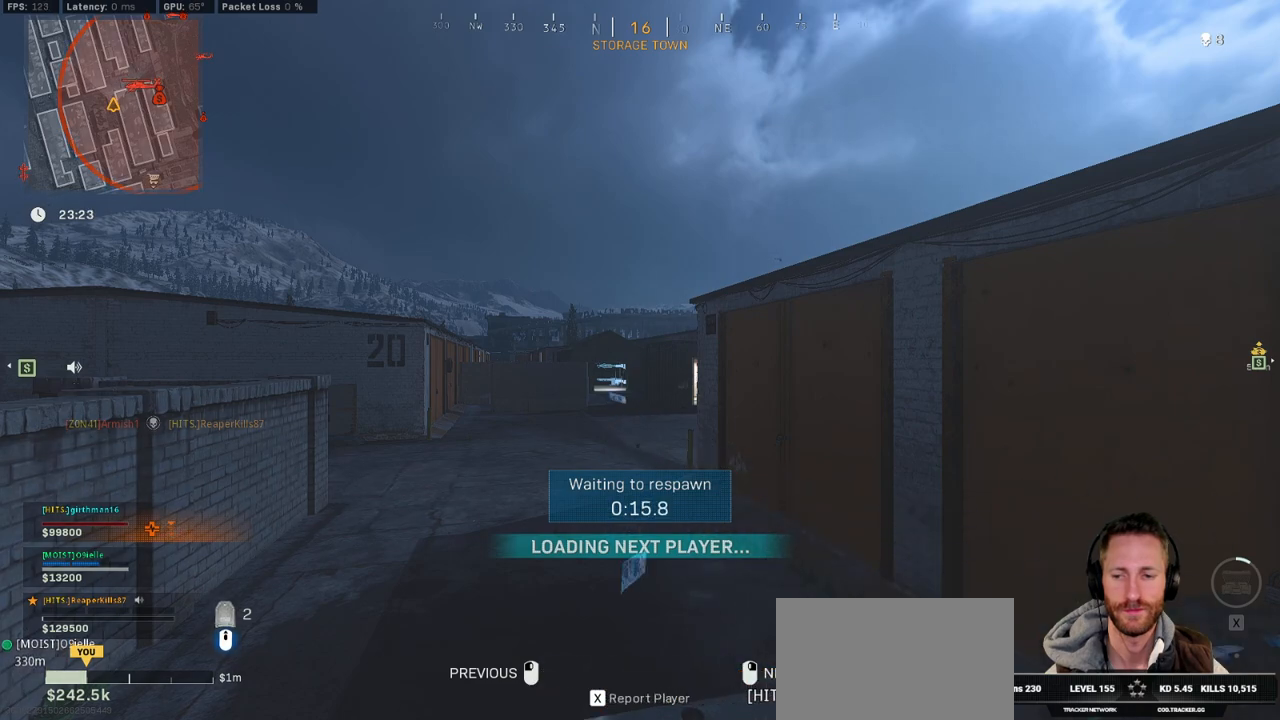
{"keys": ["w"], "mouse": [], "events": []}
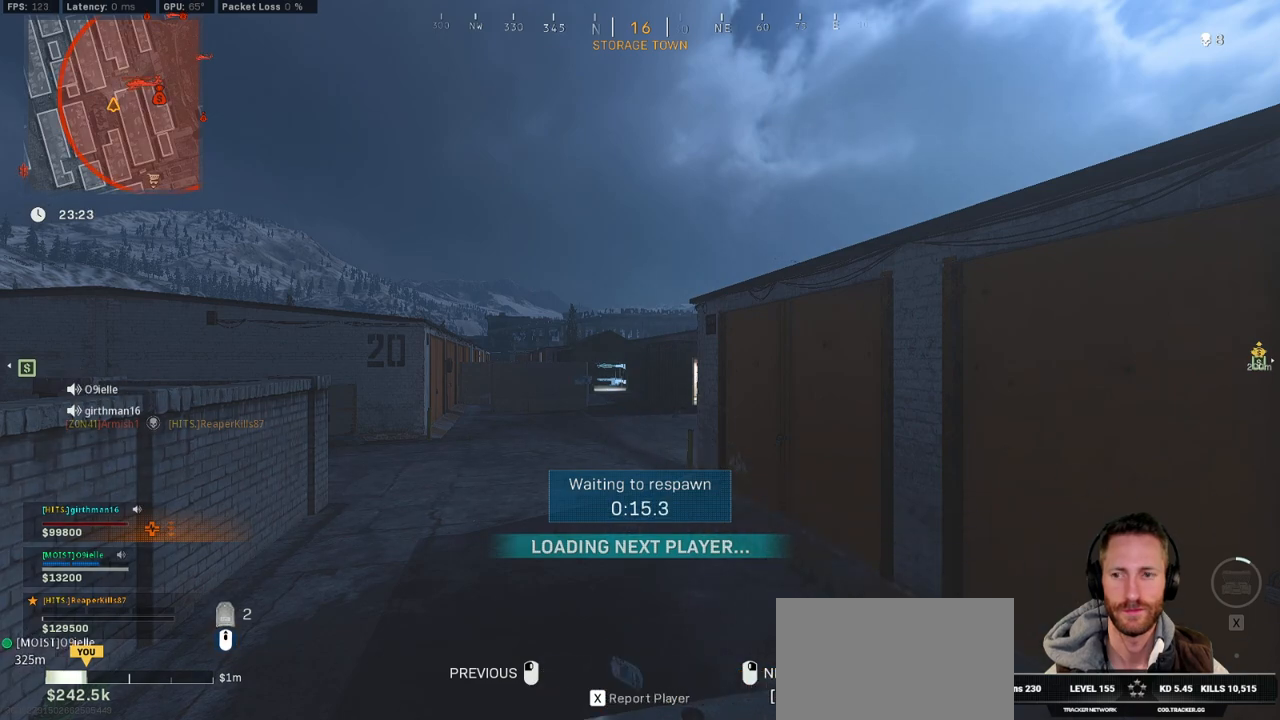
{"keys": ["w"], "mouse": [], "events": []}
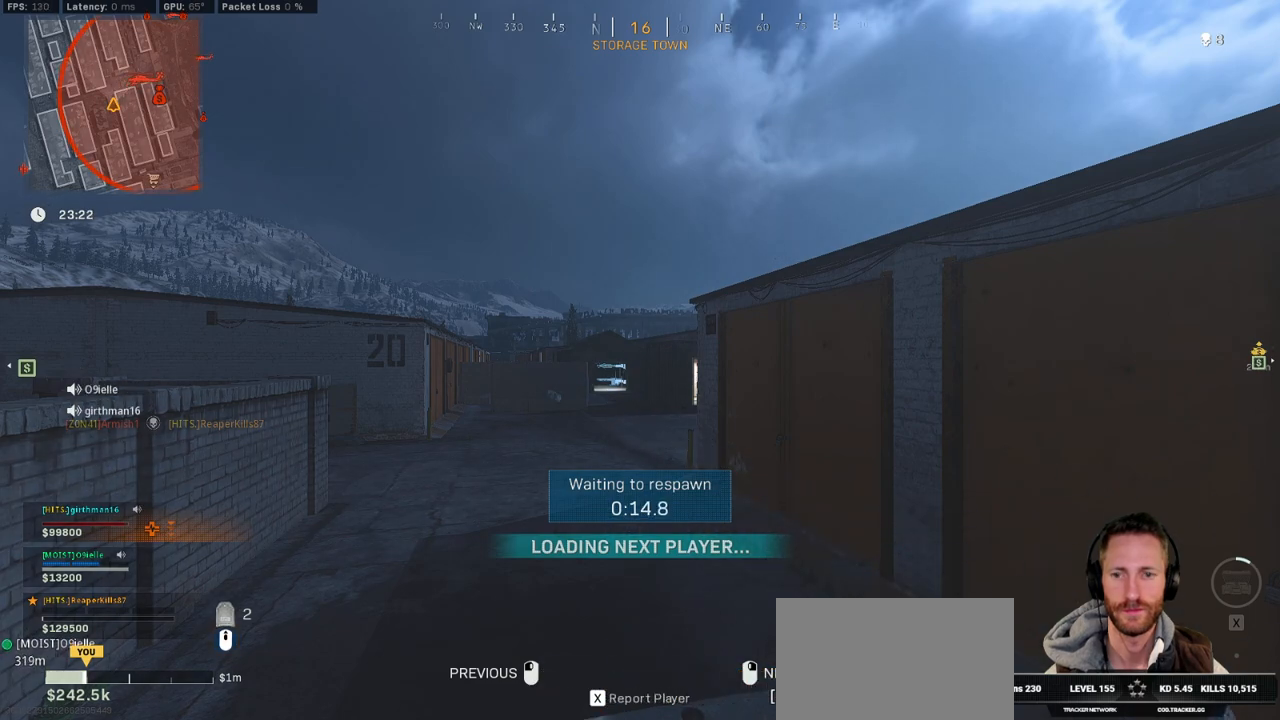
{"keys": ["w"], "mouse": [], "events": []}
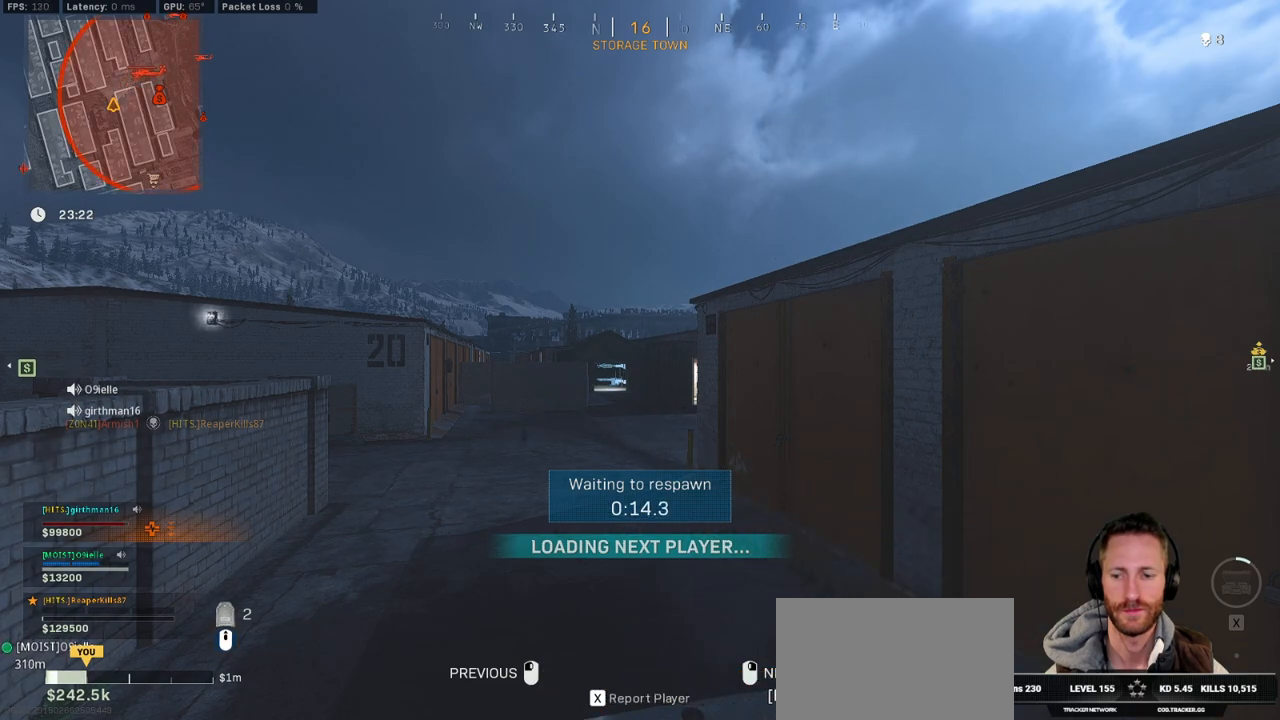
{"keys": ["w"], "mouse": [], "events": []}
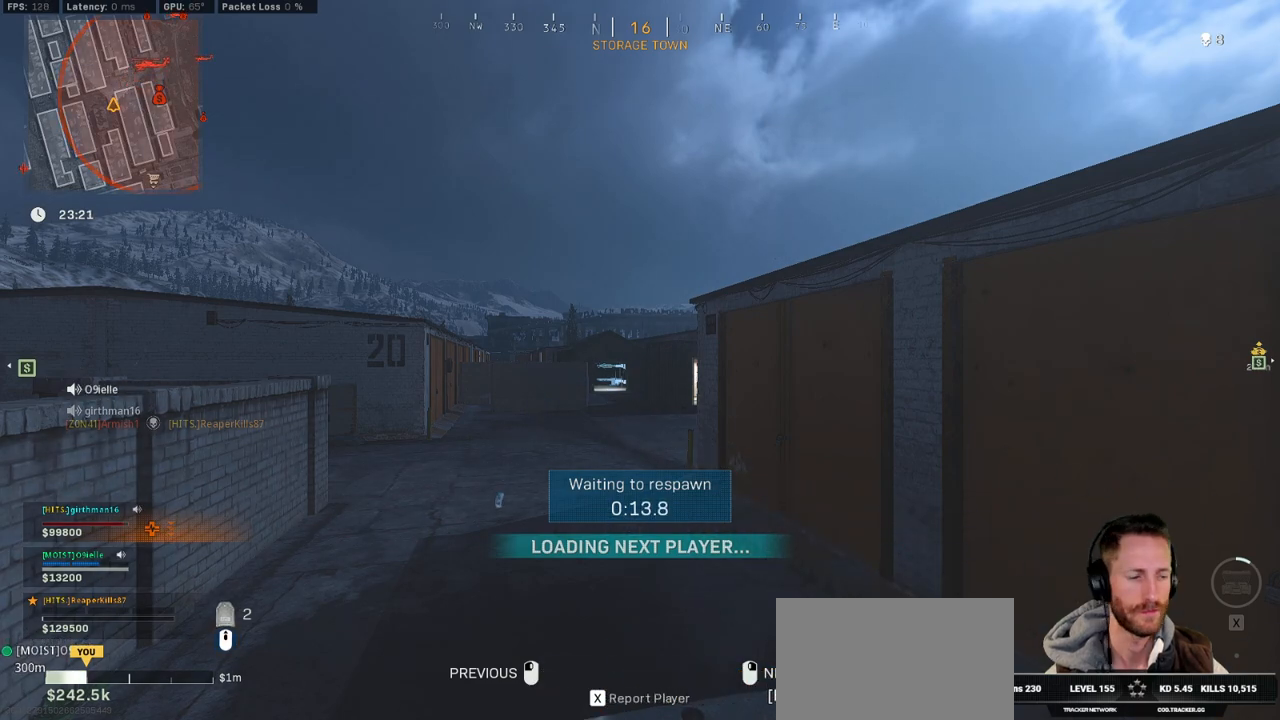
{"keys": ["w"], "mouse": [], "events": []}
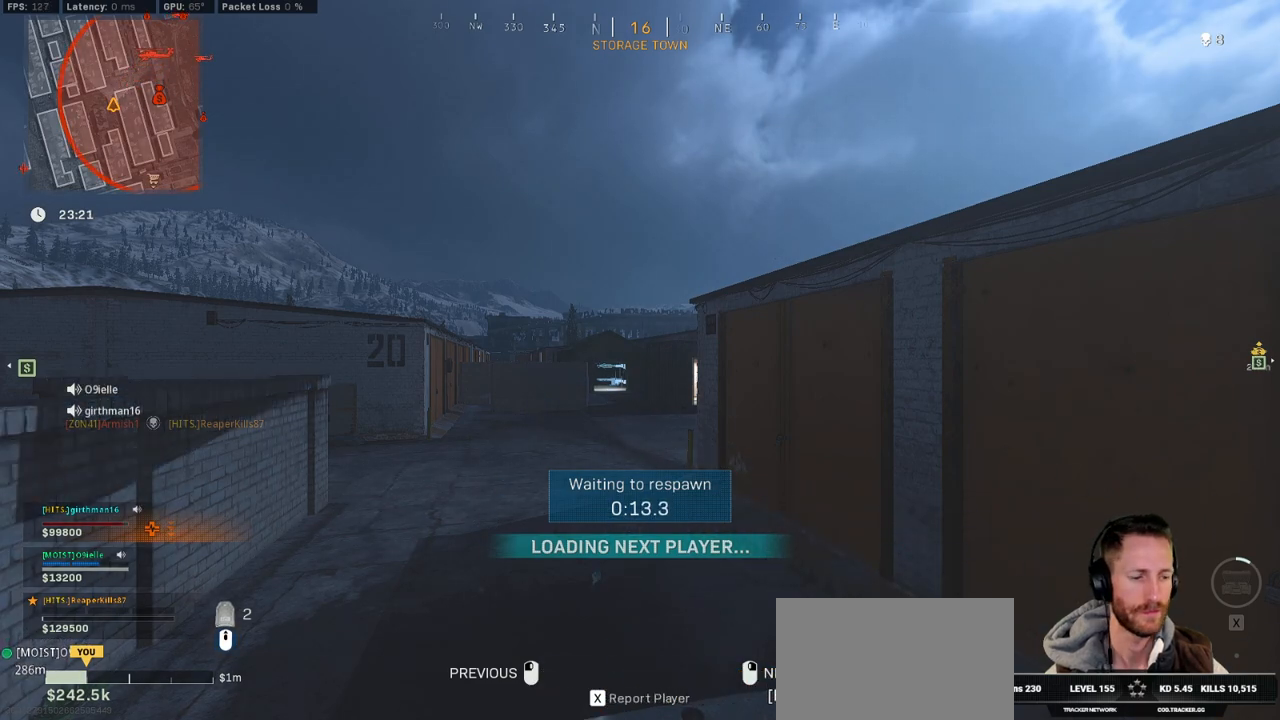
{"keys": ["w"], "mouse": [], "events": []}
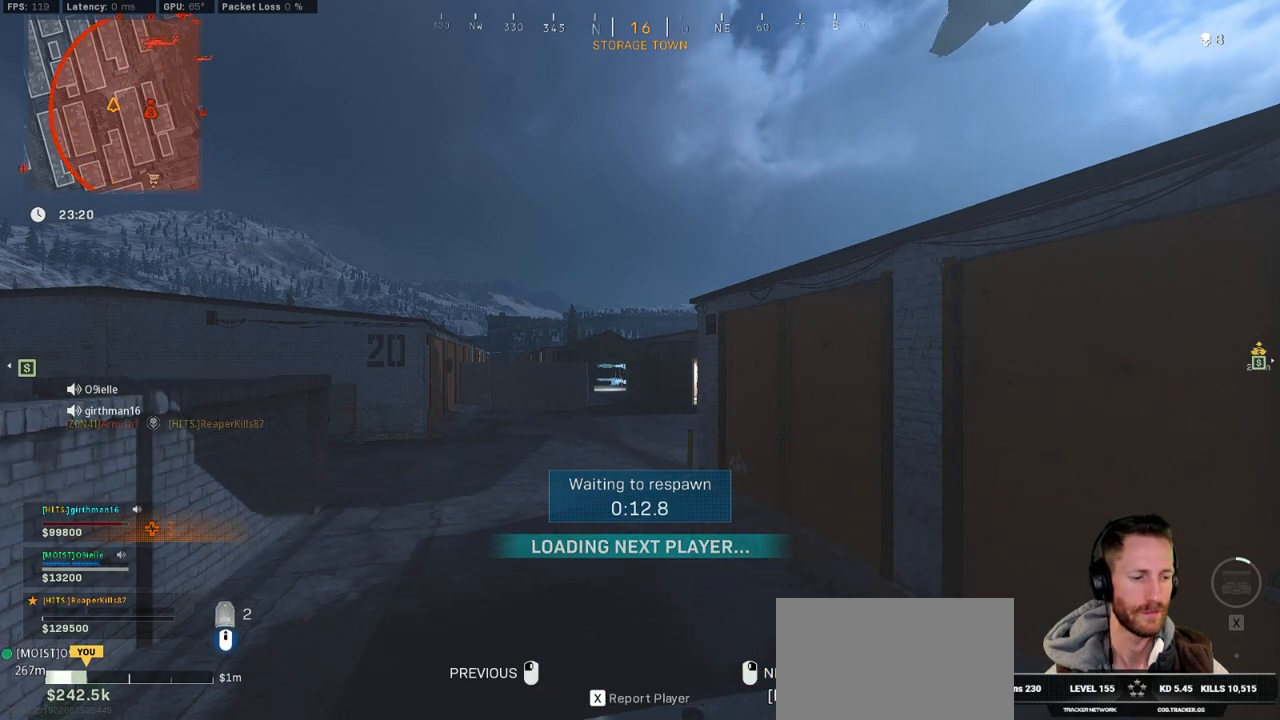
{"keys": ["w"], "mouse": [], "events": []}
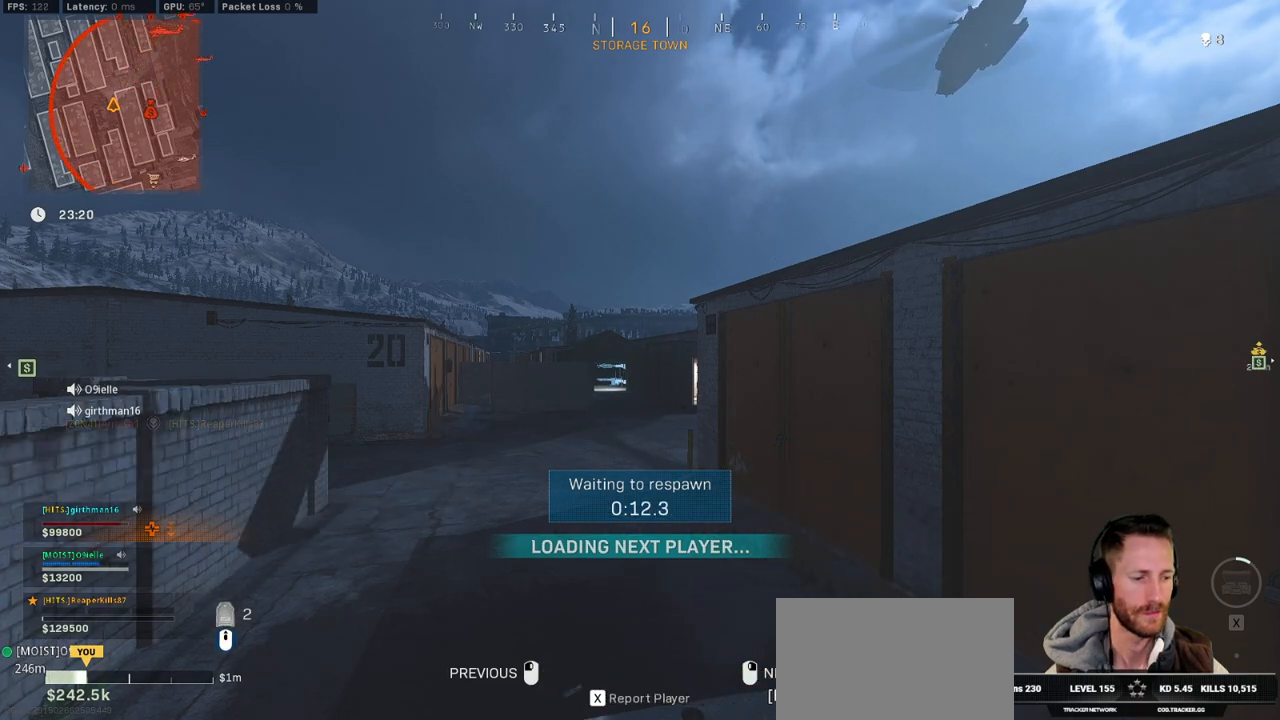
{"keys": ["w"], "mouse": [], "events": []}
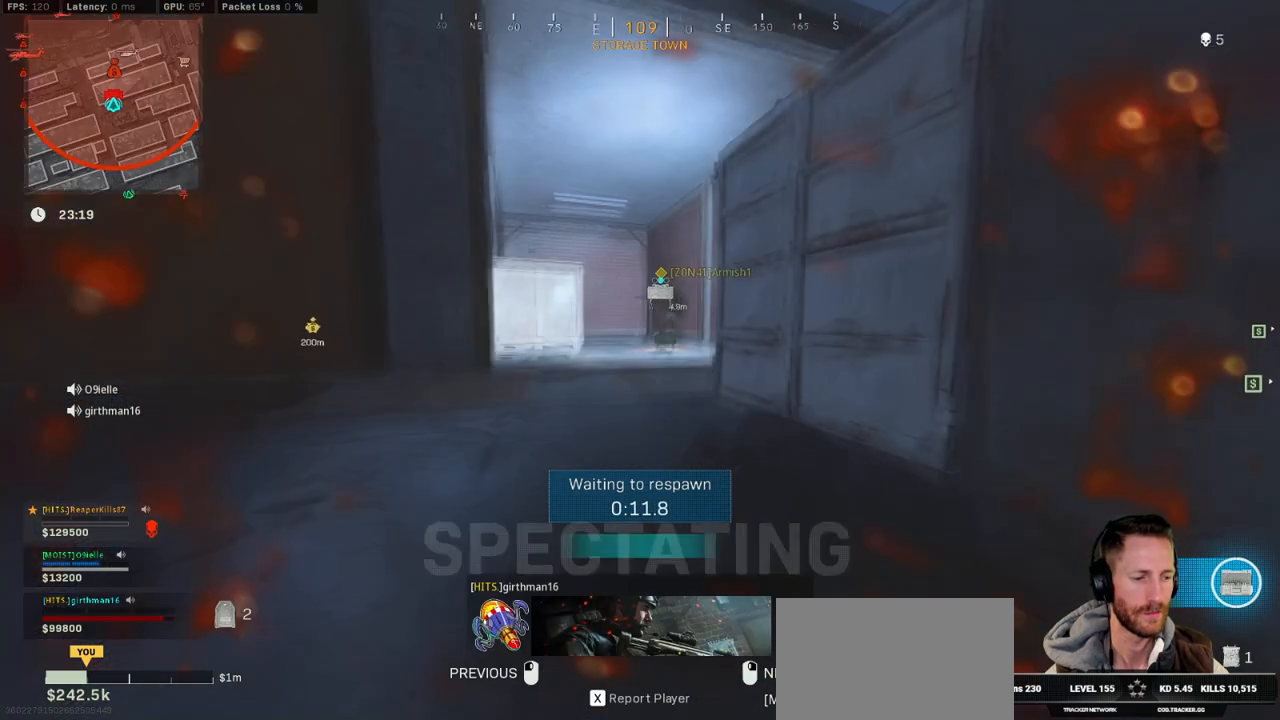
{"keys": ["w"], "mouse": [], "events": []}
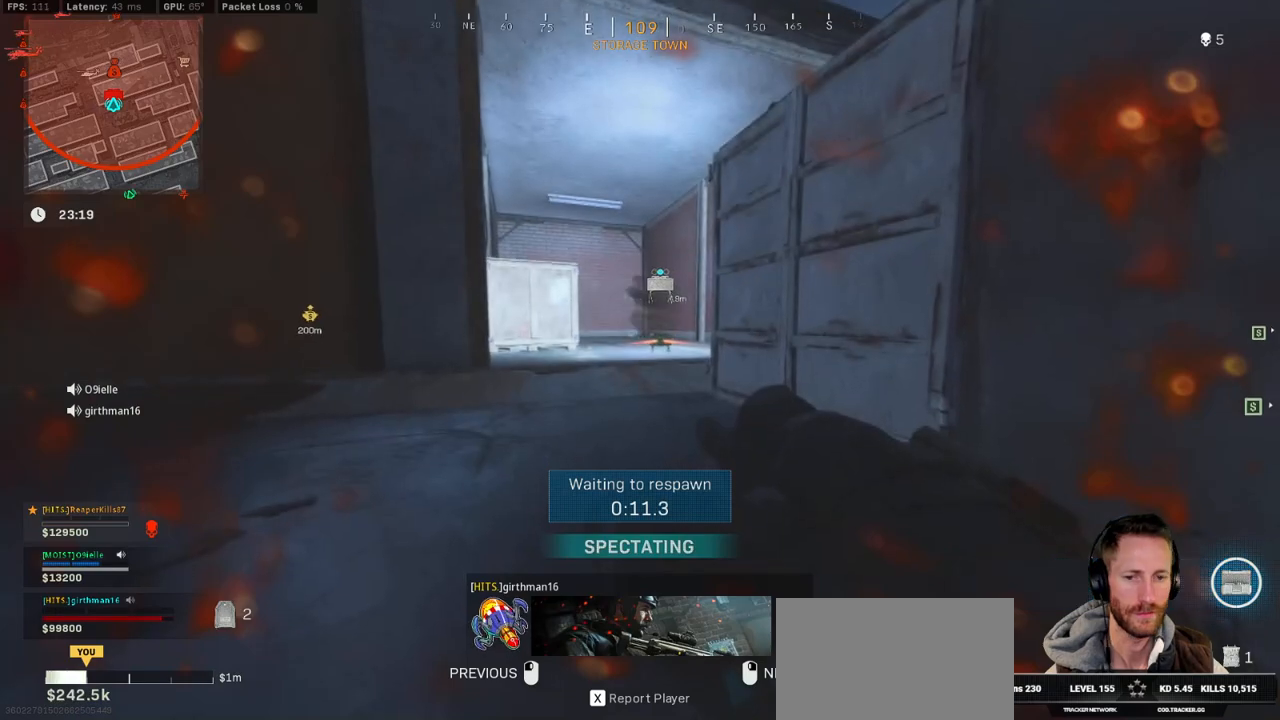
{"keys": ["w"], "mouse": [], "events": []}
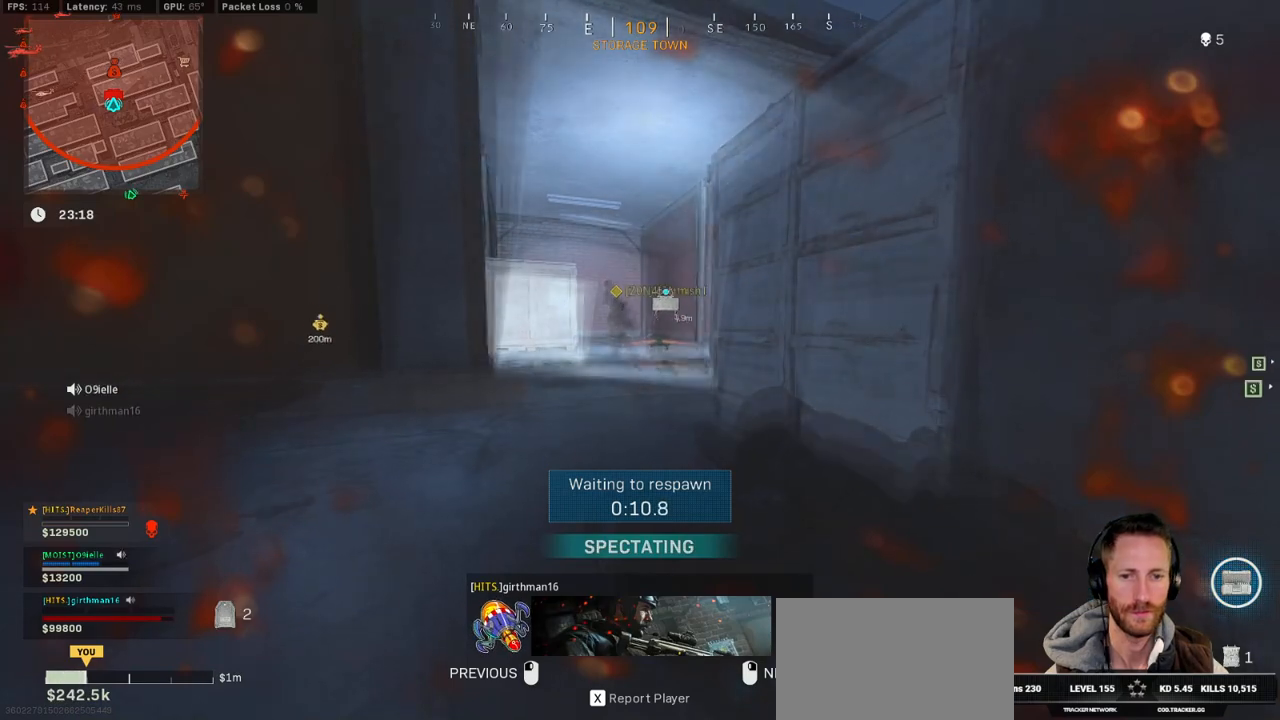
{"keys": ["w"], "mouse": [], "events": []}
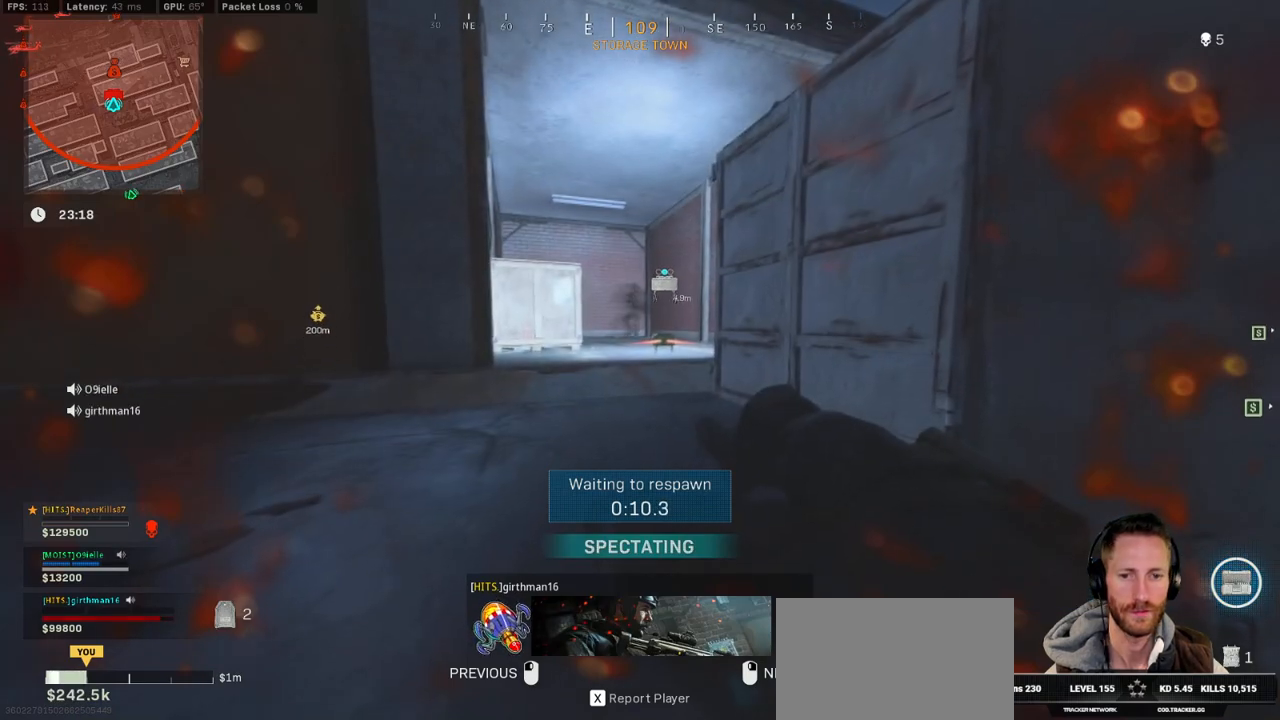
{"keys": ["w"], "mouse": [], "events": [[350, "f", "down"], [450, "f", "up"]]}
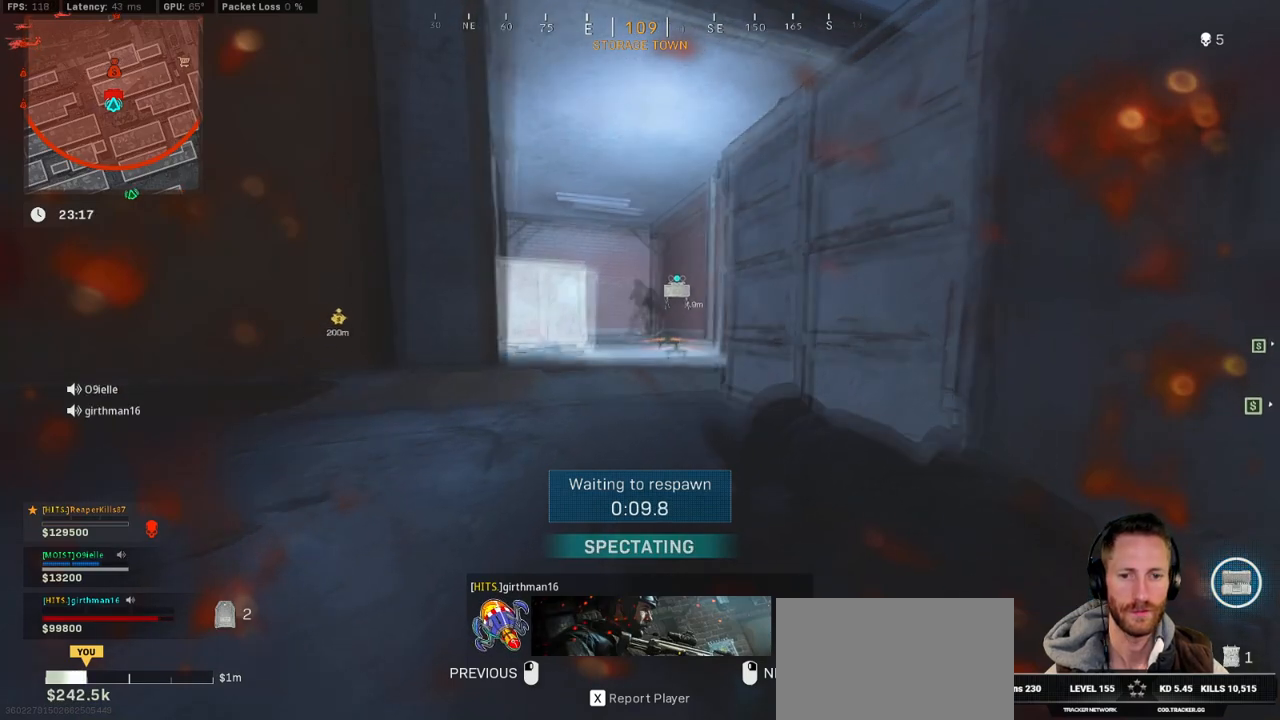
{"keys": ["w"], "mouse": [], "events": [[50, "f", "down"], [133, "f", "up"], [217, "f", "down"], [300, "f", "up"], [417, "f", "down"], [450, "f", "up"]]}
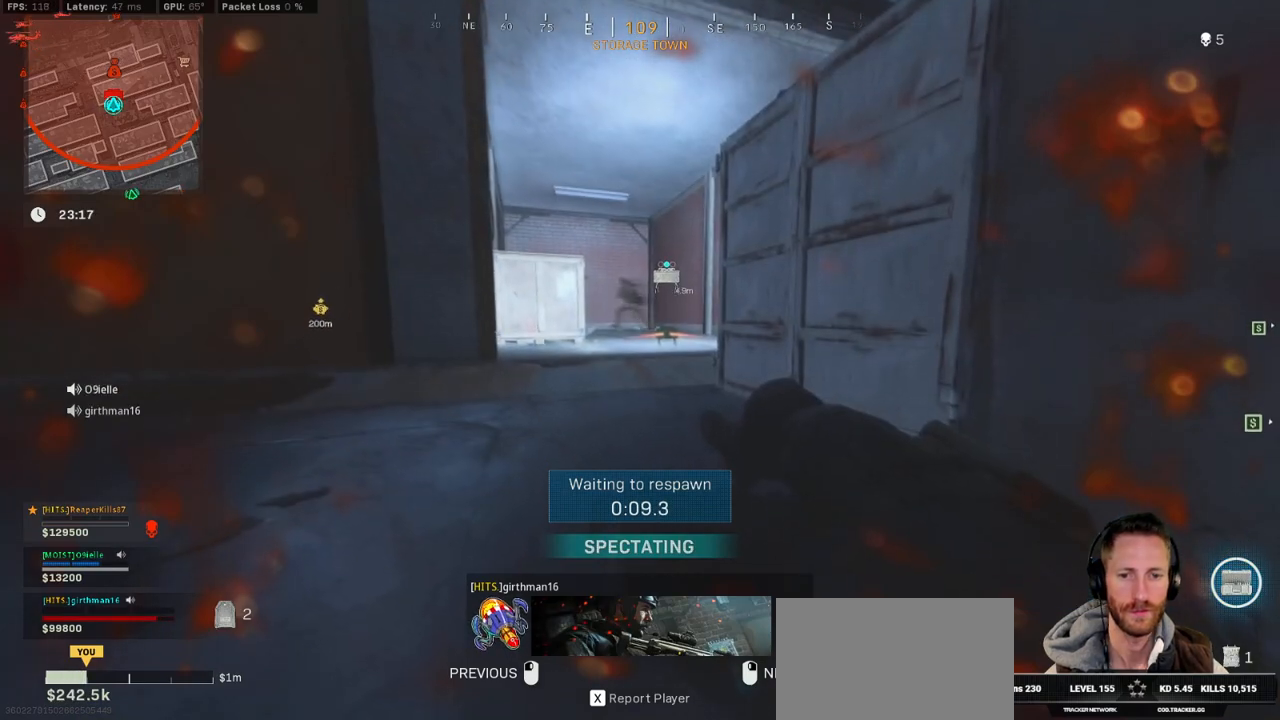
{"keys": ["a", "w"], "mouse": [], "events": [[117, "f", "down"], [233, "f", "up"], [367, "a", "down"], [367, "f", "down"], [433, "f", "up"]]}
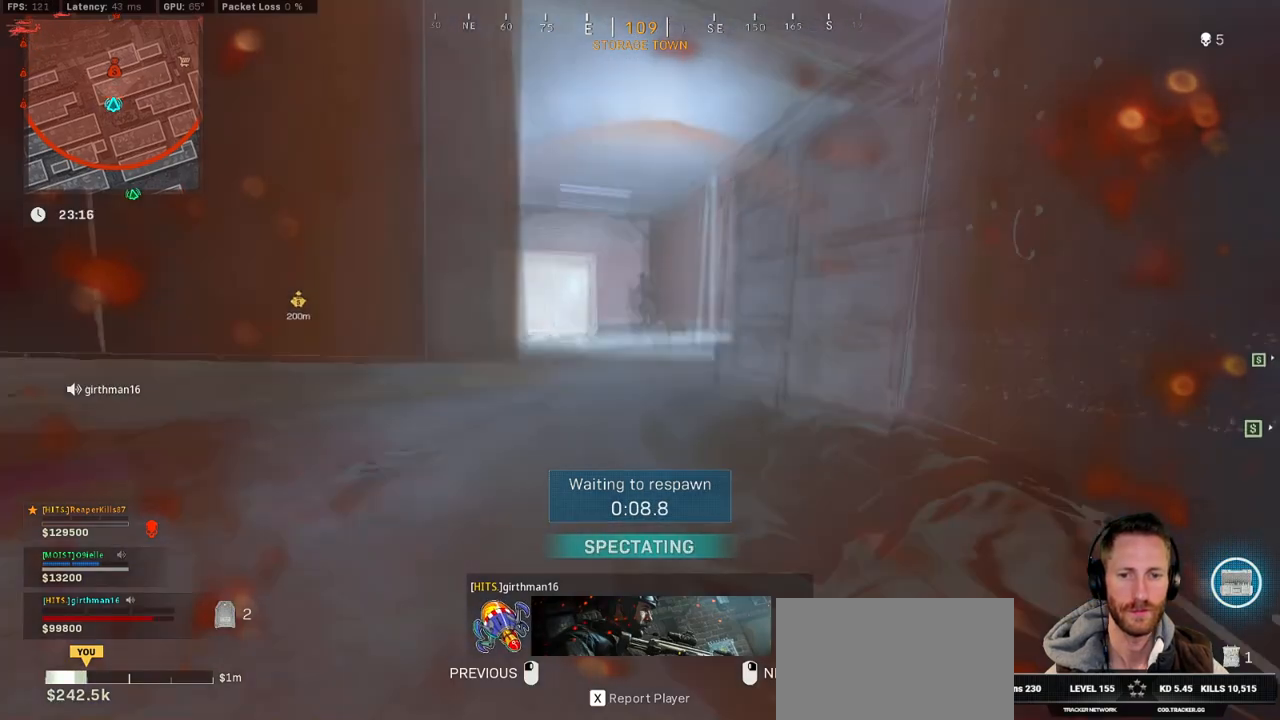
{"keys": ["a", "w"], "mouse": [], "events": [[50, "f", "down"], [133, "f", "up"], [233, "f", "down"], [300, "f", "up"], [417, "f", "down"], [483, "f", "up"]]}
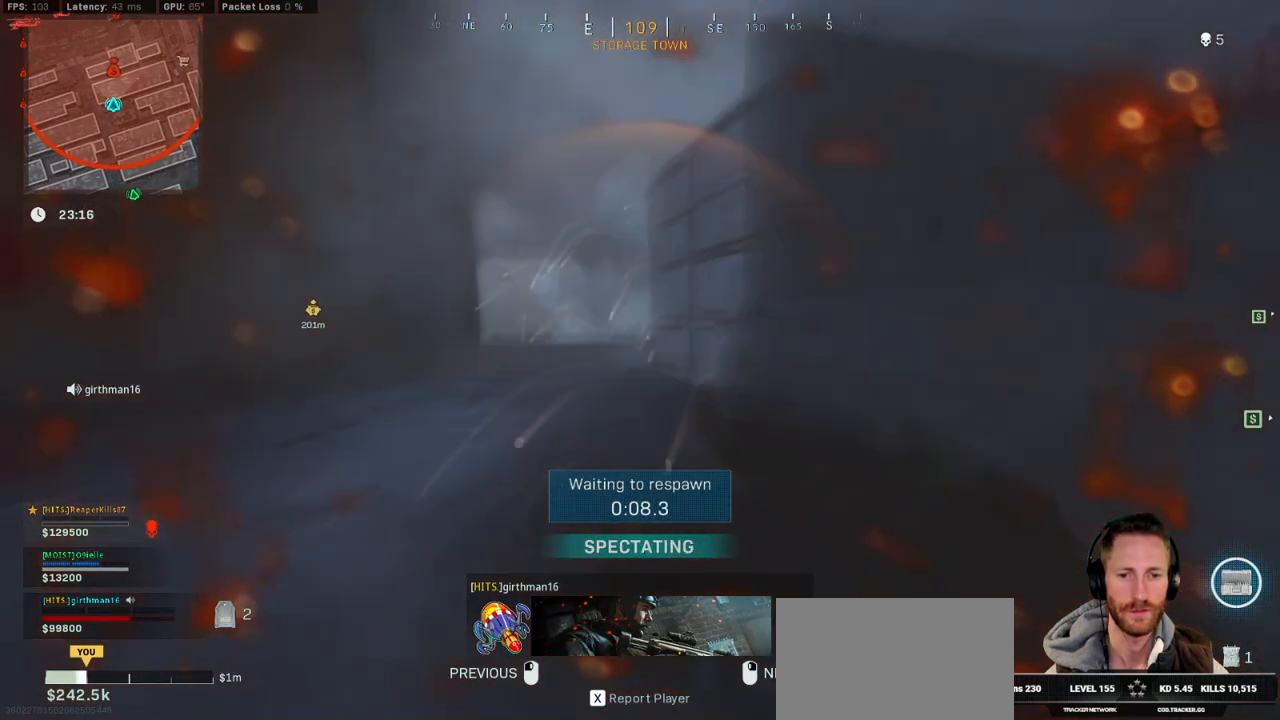
{"keys": ["f", "w"], "mouse": [], "events": [[67, "f", "down"], [150, "f", "up"], [200, "a", "up"], [233, "f", "down"], [350, "f", "up"], [450, "f", "down"]]}
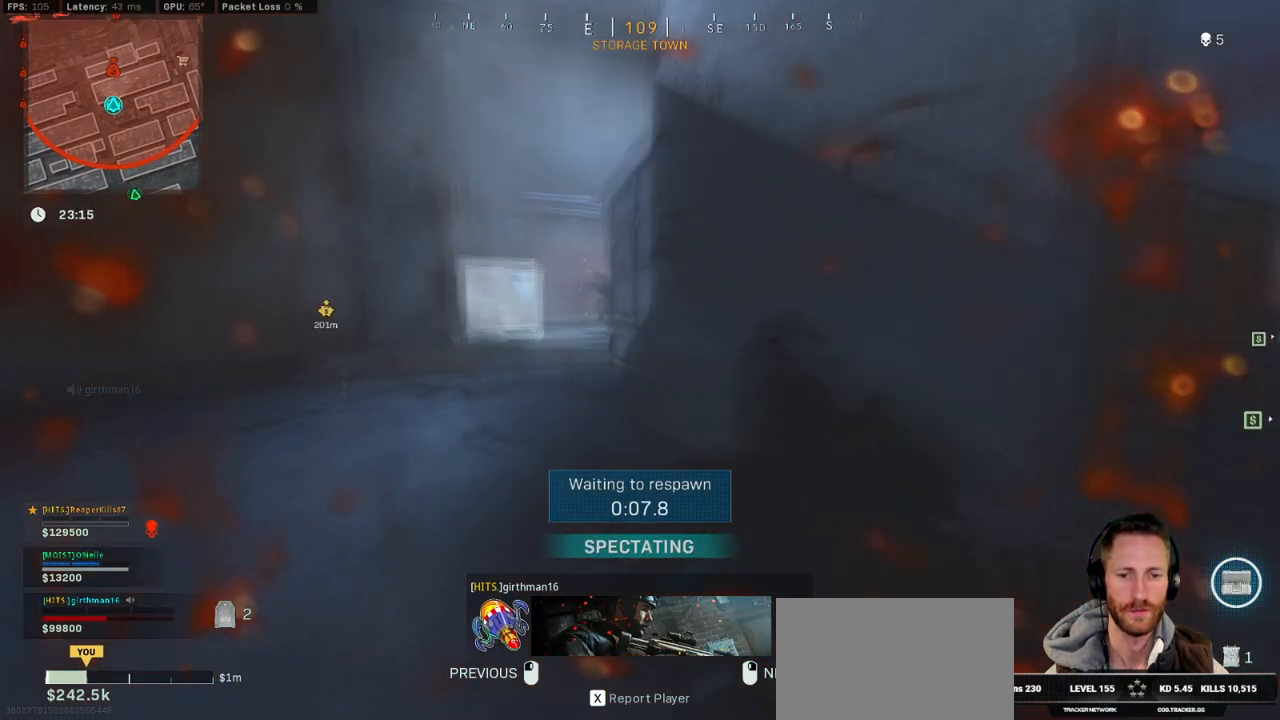
{"keys": ["f", "w"], "mouse": [], "events": [[33, "f", "up"], [133, "f", "down"], [217, "f", "up"], [300, "f", "down"], [400, "f", "up"], [483, "f", "down"]]}
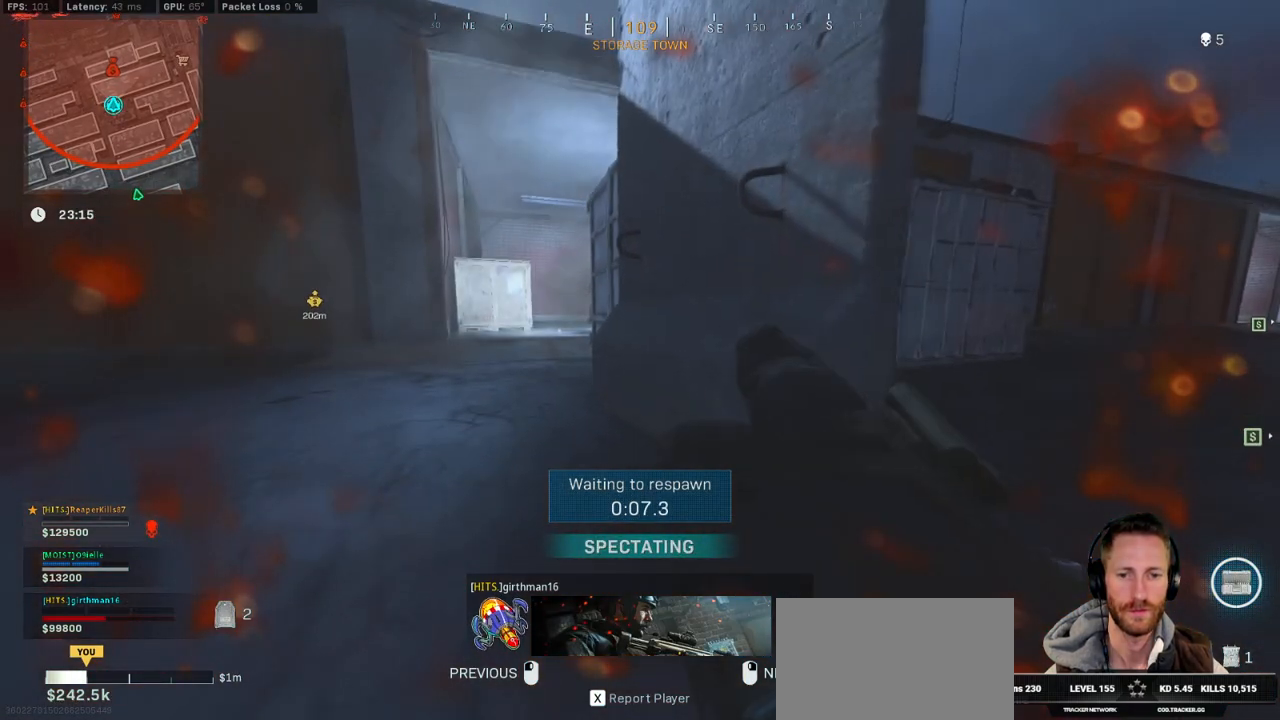
{"keys": ["w"], "mouse": [], "events": [[117, "f", "up"], [200, "f", "down"], [300, "f", "up"], [400, "f", "down"], [483, "f", "up"]]}
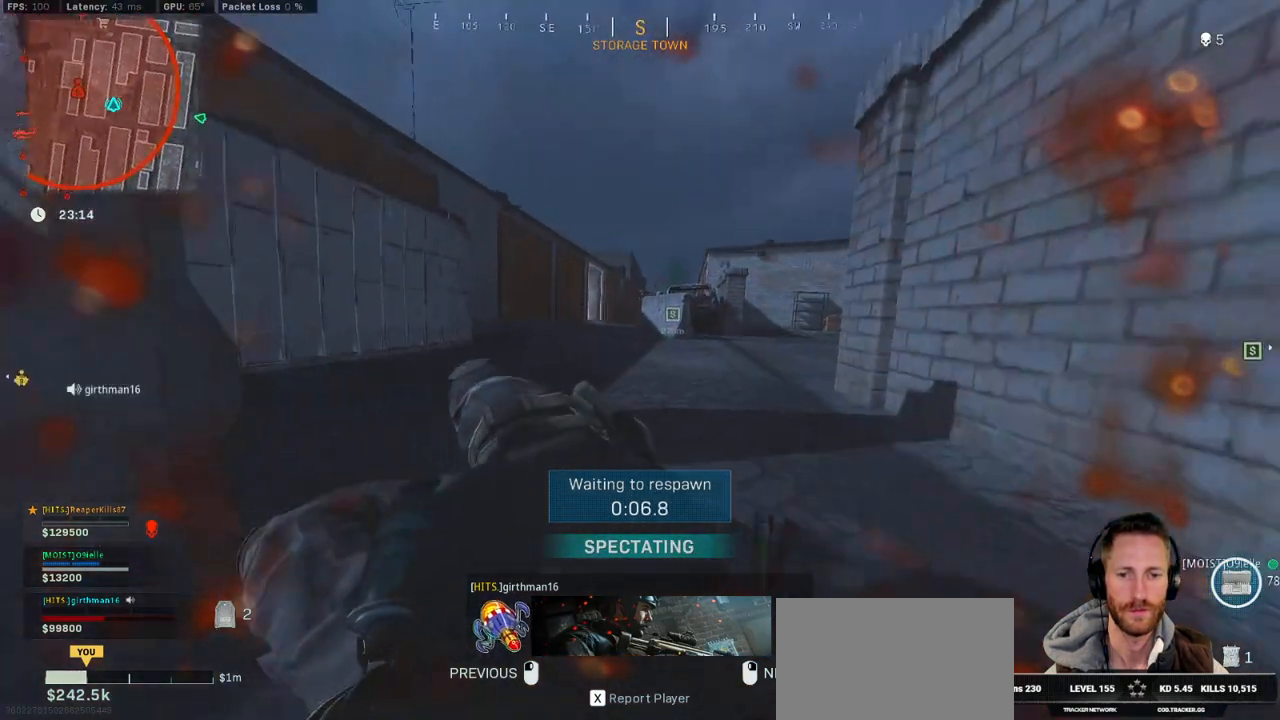
{"keys": ["f", "w"], "mouse": [], "events": [[83, "f", "down"], [167, "f", "up"], [267, "f", "down"], [350, "f", "up"], [467, "f", "down"]]}
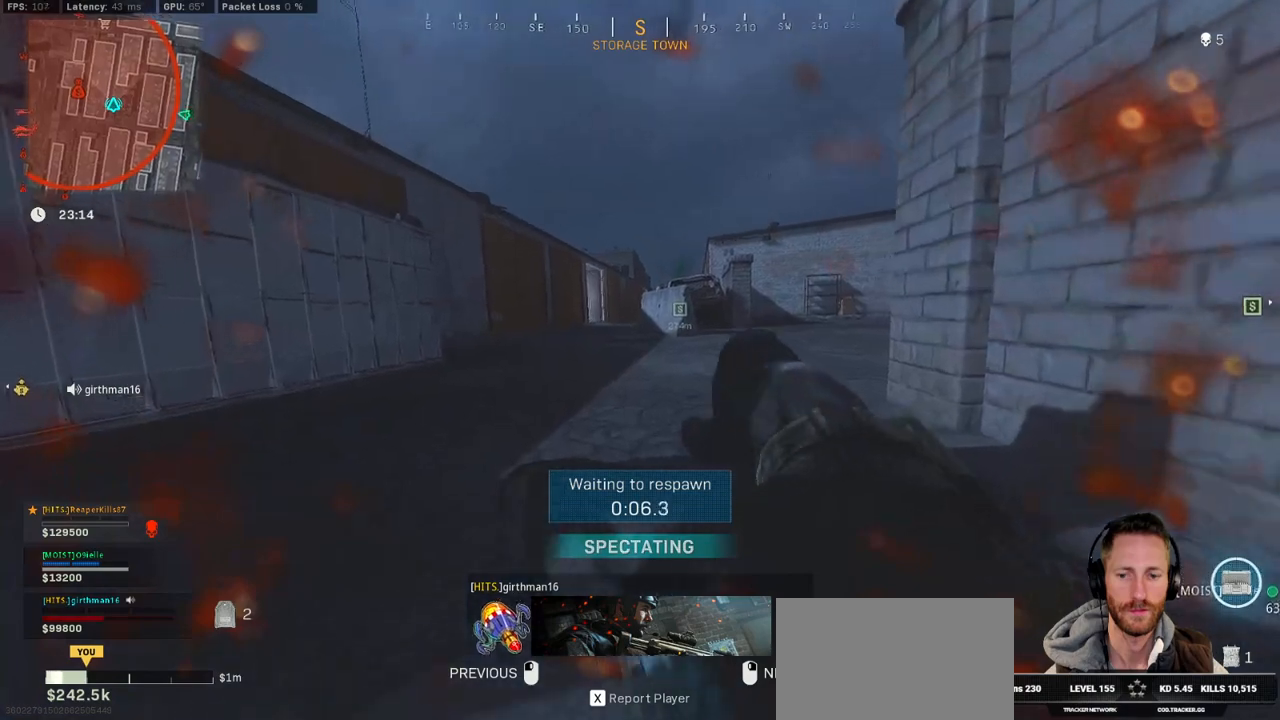
{"keys": ["f", "w"], "mouse": [], "events": [[33, "f", "up"], [133, "f", "down"], [200, "f", "up"], [300, "f", "down"], [383, "f", "up"], [467, "f", "down"]]}
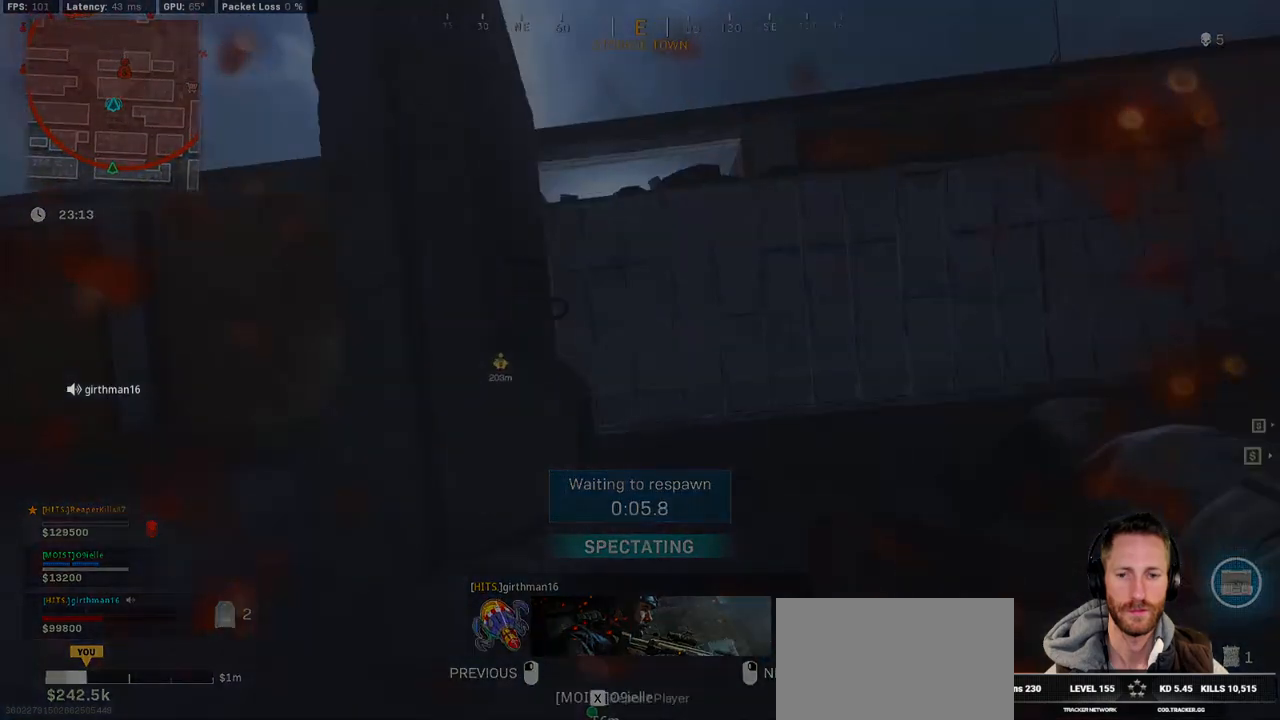
{"keys": ["f", "w"], "mouse": [], "events": [[50, "f", "up"], [133, "f", "down"], [217, "f", "up"], [283, "f", "down"], [400, "f", "up"], [467, "f", "down"]]}
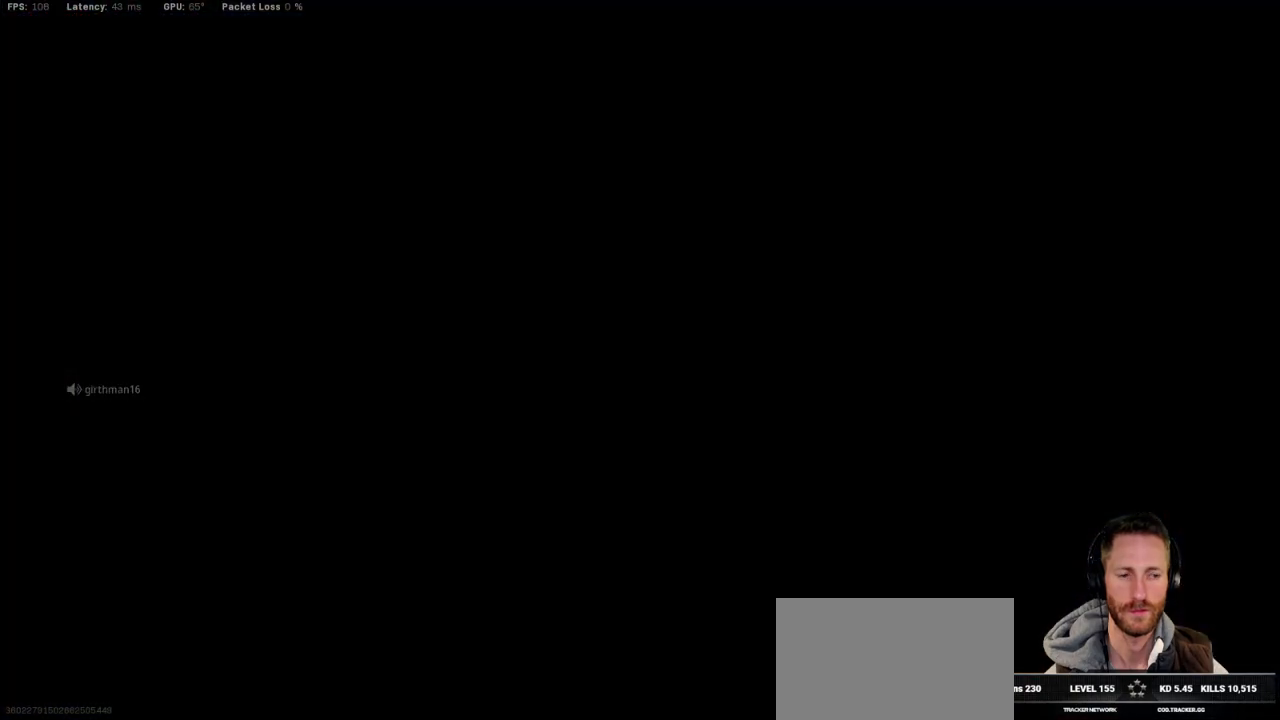
{"keys": ["w"], "mouse": [], "events": [[67, "f", "up"]]}
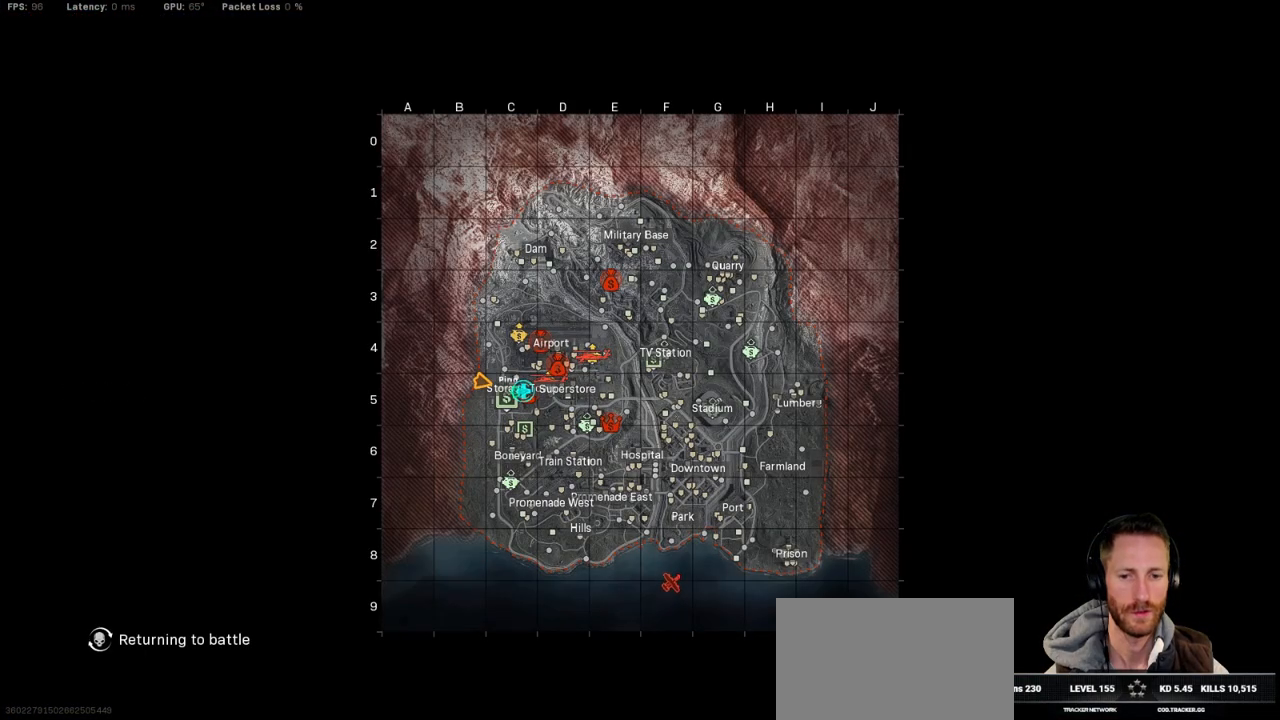
{"keys": ["w"], "mouse": [], "events": []}
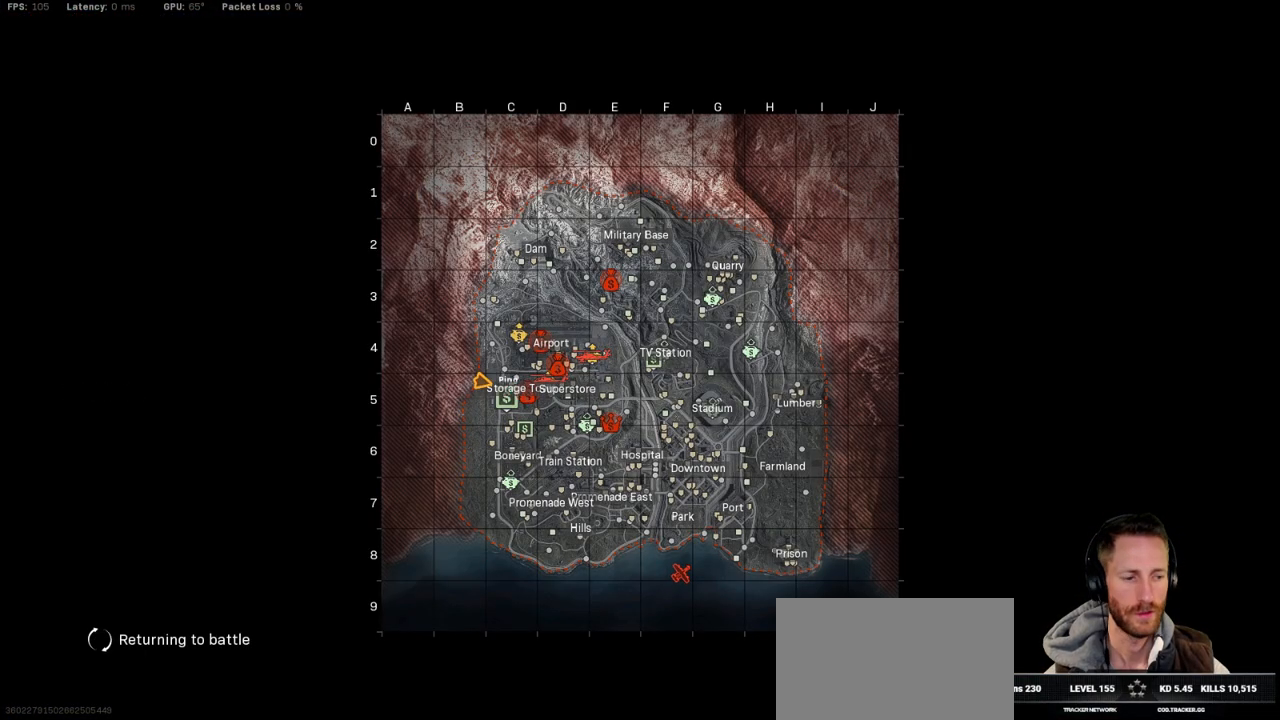
{"keys": ["w"], "mouse": [], "events": []}
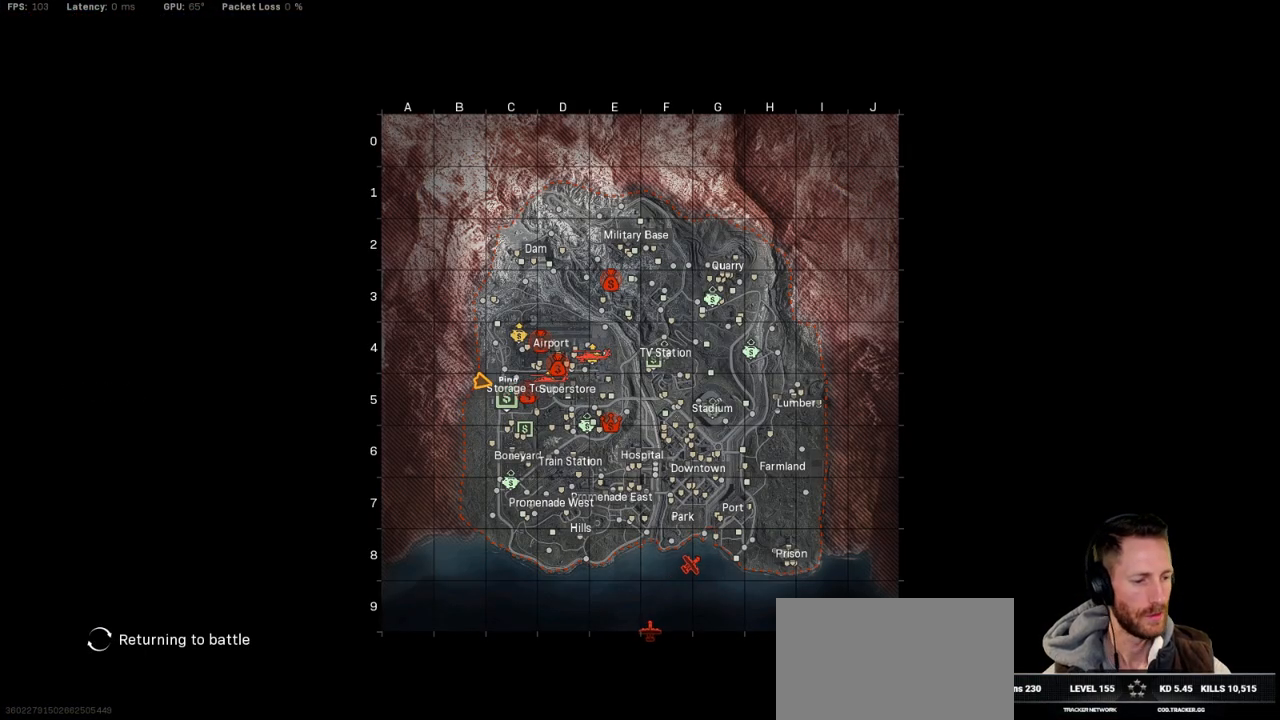
{"keys": ["w"], "mouse": [], "events": []}
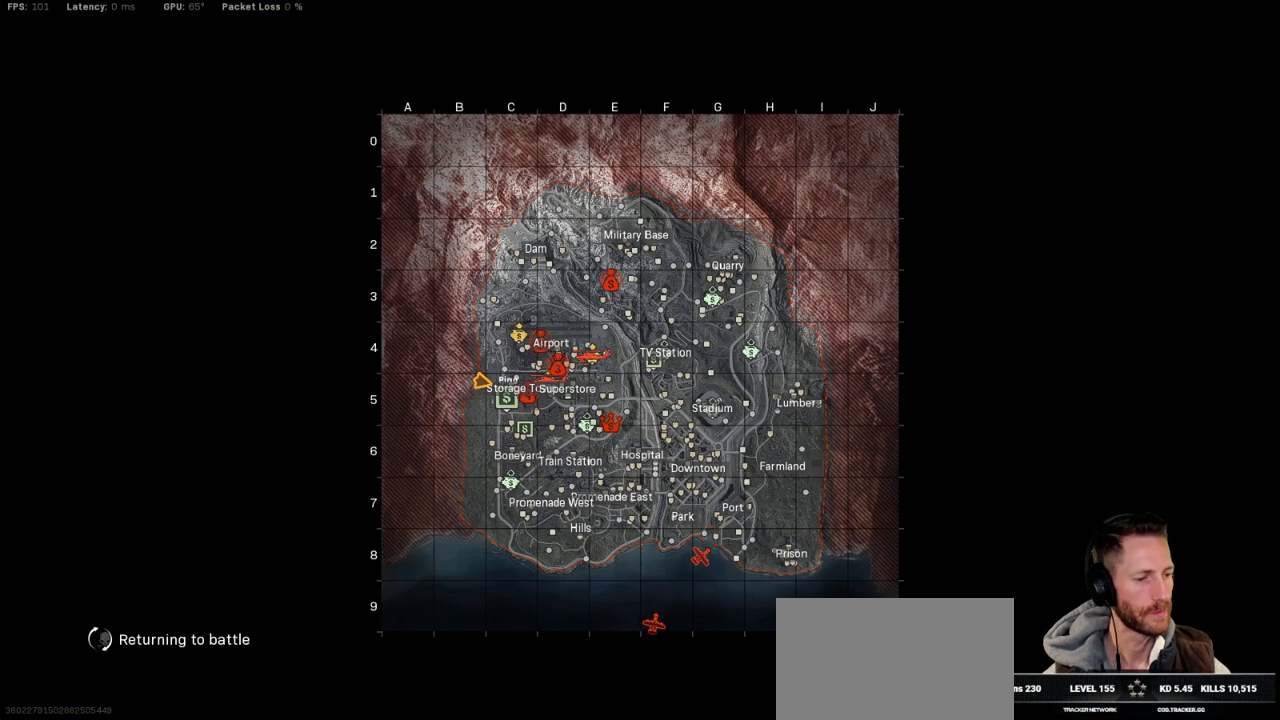
{"keys": ["w"], "mouse": [], "events": []}